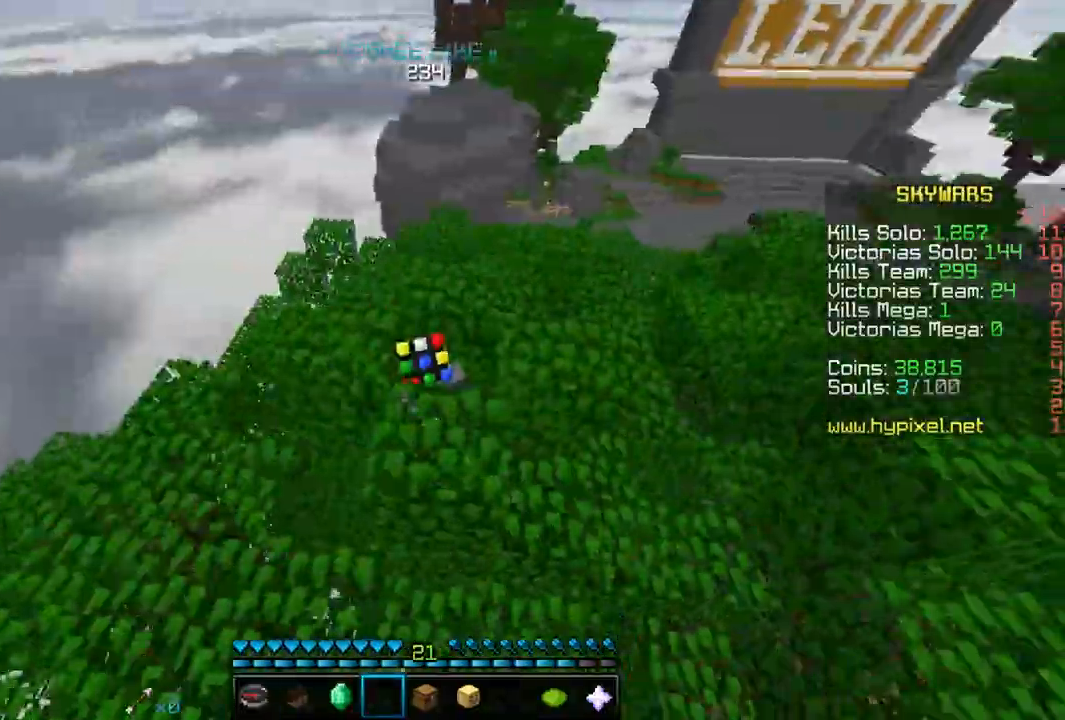
Gameplay with keyboard and mouse; each line is a JSON object with the keys and mouse buttons held at the frame after it. "events" lists presses ("down") and releases ("up") of "a", "d", "s", "w", "mouse_left" and "mouse_right" between this image and that frame as [ms after this image, input, new state], when the widget could be followed in between. "mouse_left", "mouse_right" = the "left", "right" buttons of the "mouse" list. No other keys are recorded. Fast repeated clicks can show as one long hold. Mouse movement is not recorded.
{"keys": [], "mouse": [], "events": []}
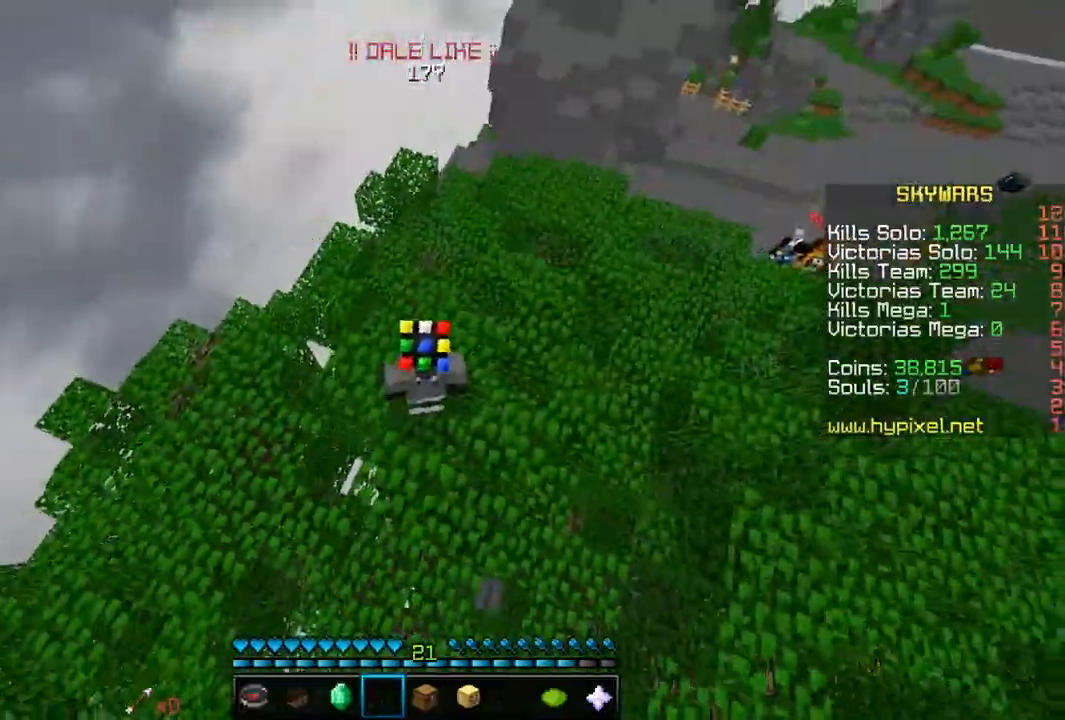
{"keys": [], "mouse": []}
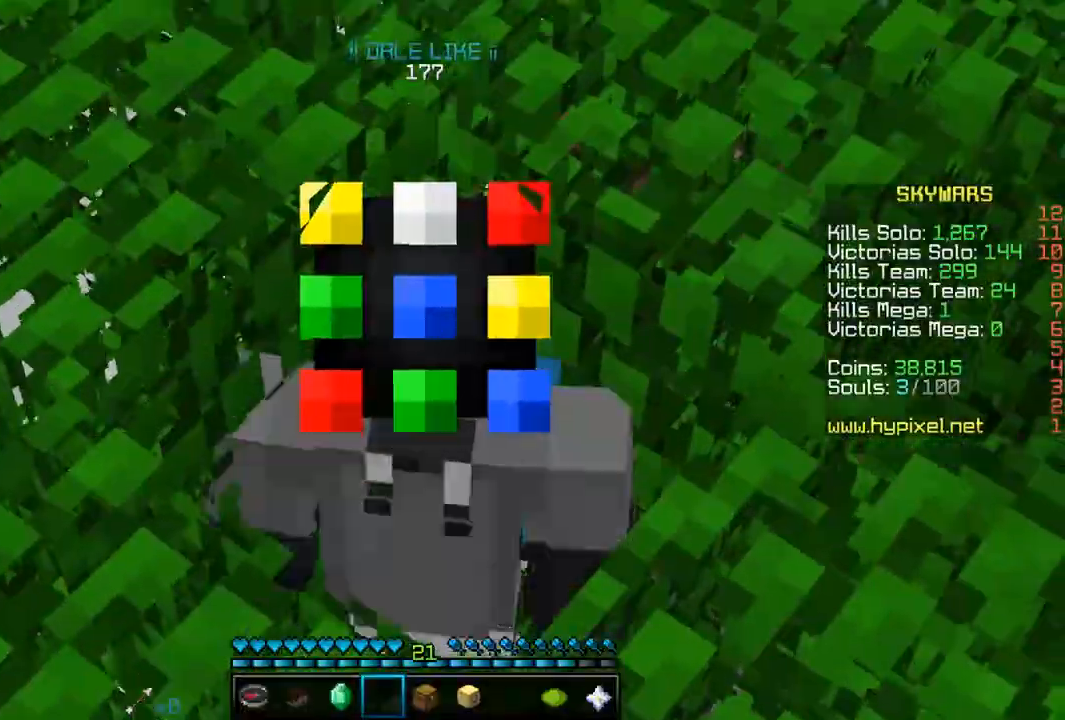
{"keys": [], "mouse": [], "events": []}
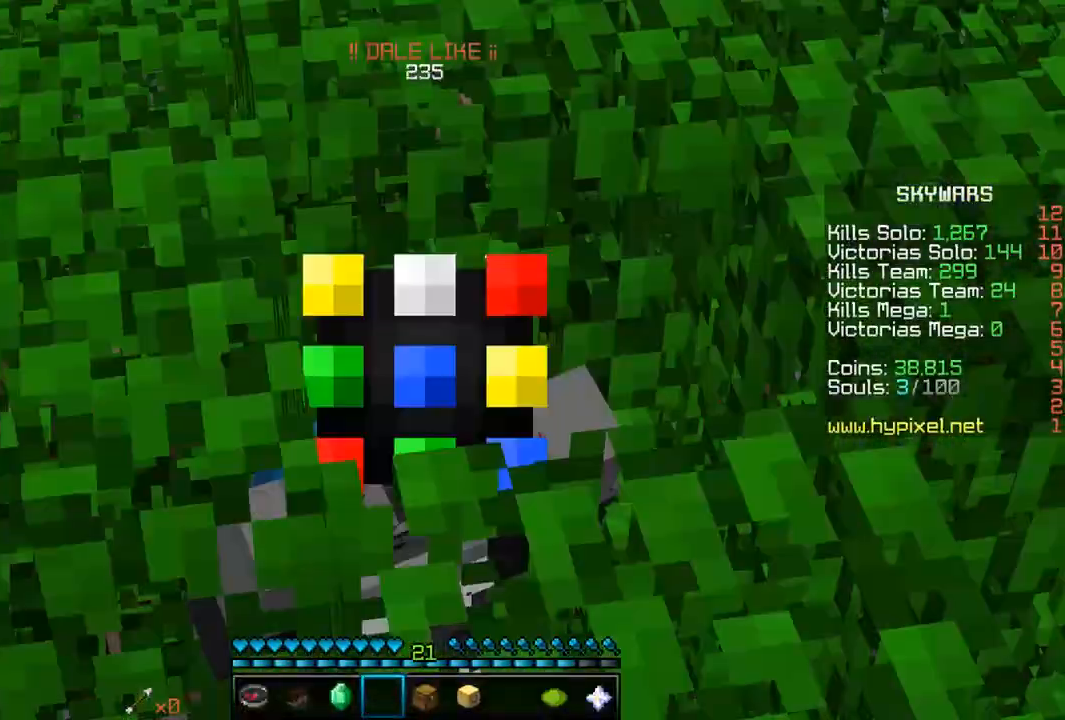
{"keys": ["w"], "mouse": ["left"], "events": [[200, "w", "down"], [333, "mouse_left", "down"]]}
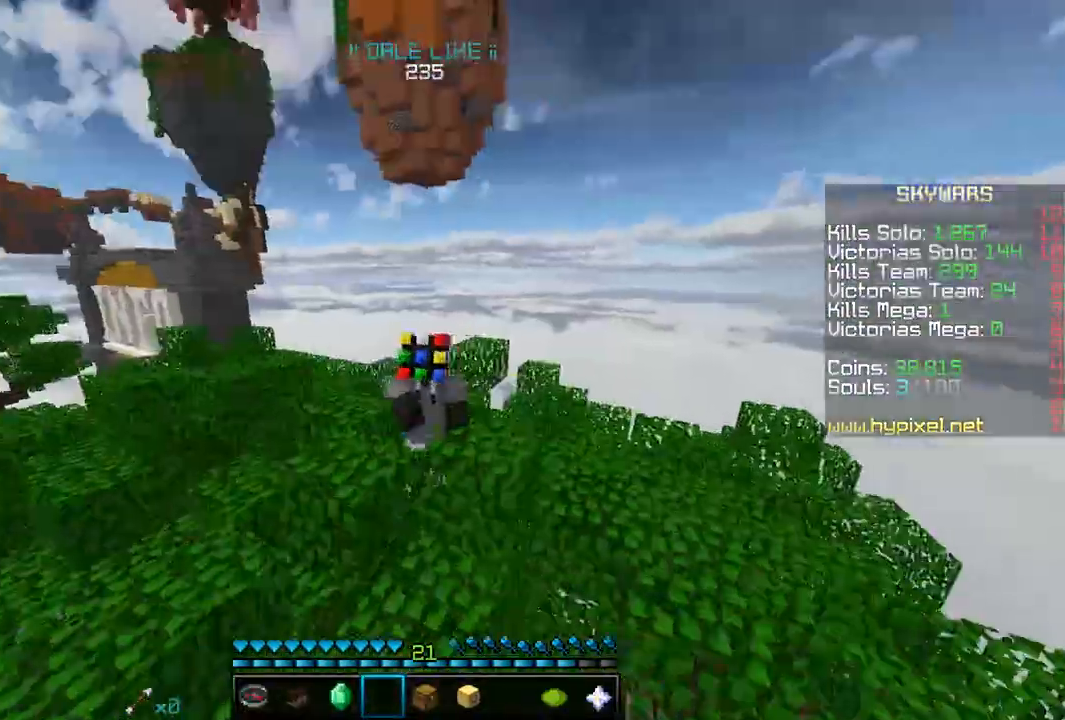
{"keys": ["w"], "mouse": [], "events": [[233, "mouse_left", "up"]]}
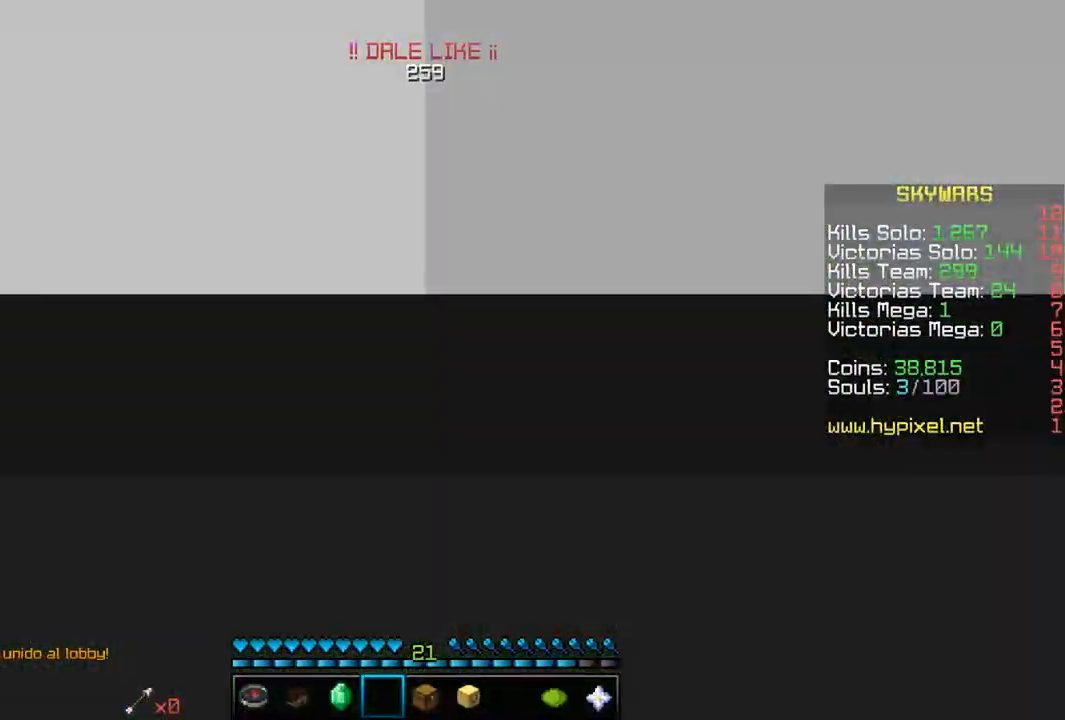
{"keys": ["w"], "mouse": [], "events": [[167, "mouse_left", "down"], [367, "mouse_left", "up"]]}
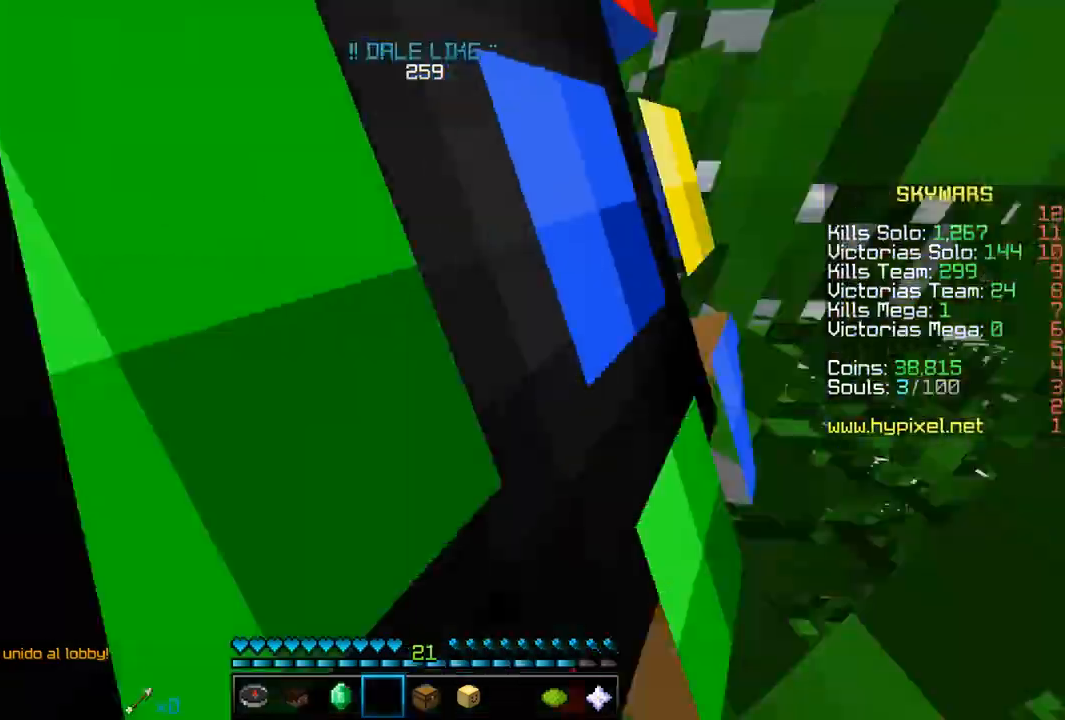
{"keys": ["s"], "mouse": [], "events": [[217, "w", "up"], [250, "s", "down"]]}
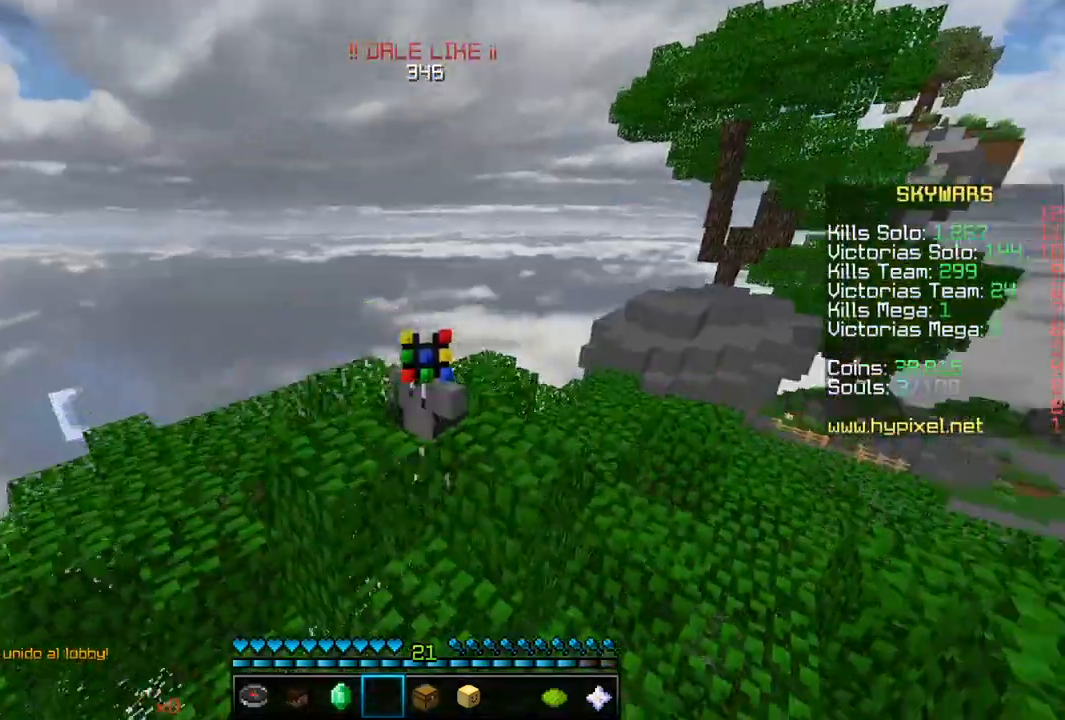
{"keys": [], "mouse": ["left"], "events": [[83, "mouse_left", "down"], [383, "s", "up"]]}
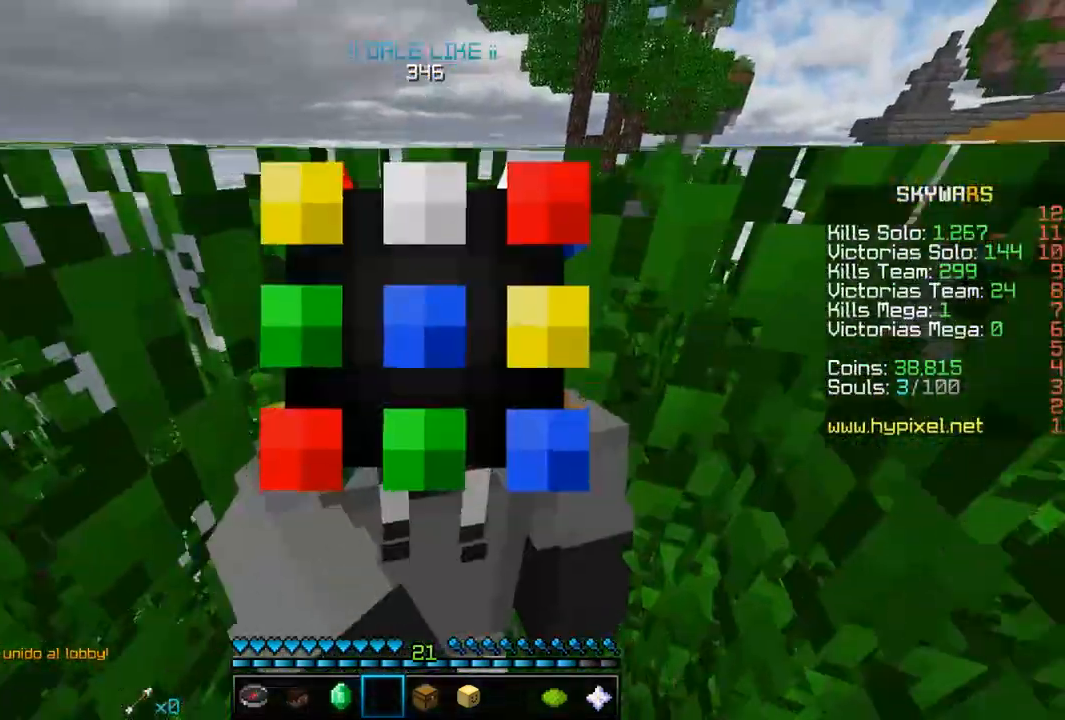
{"keys": [], "mouse": ["left"], "events": [[333, "mouse_left", "up"], [367, "mouse_left", "down"]]}
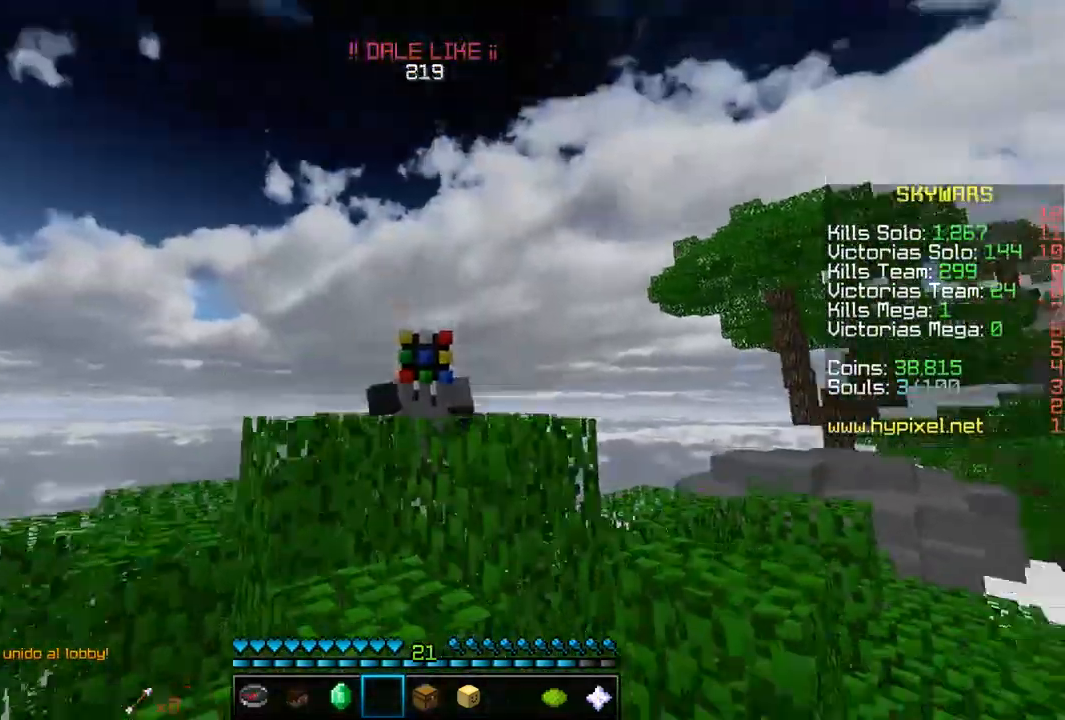
{"keys": [], "mouse": ["left"], "events": [[200, "mouse_left", "up"], [233, "mouse_left", "down"]]}
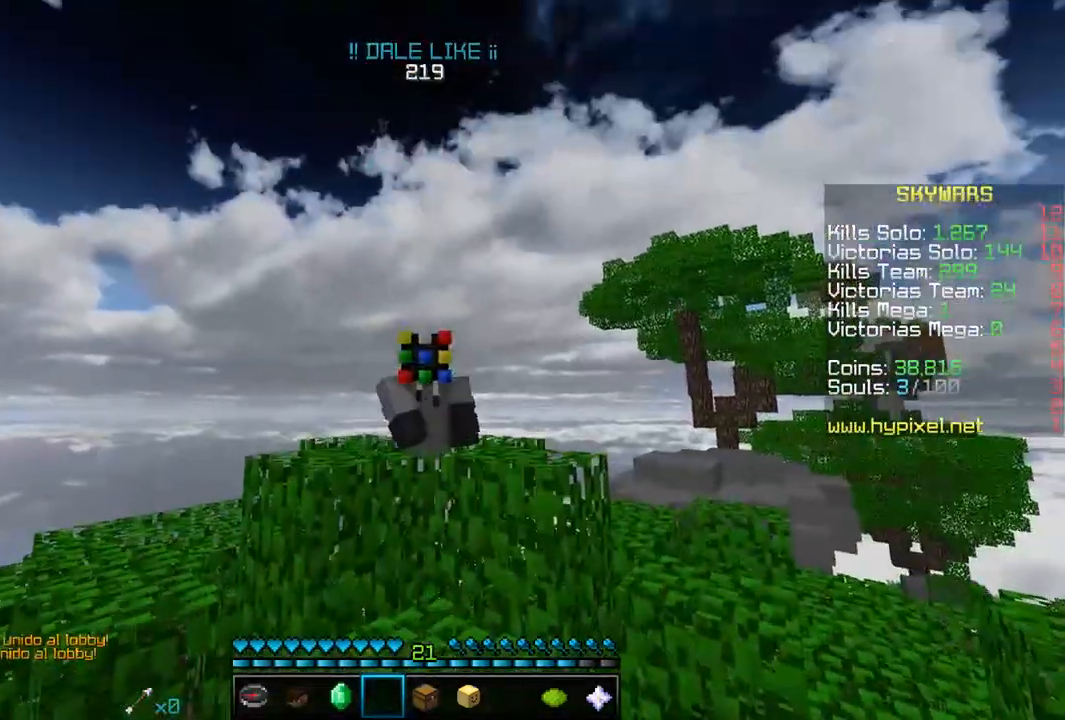
{"keys": [], "mouse": [], "events": [[33, "mouse_left", "up"]]}
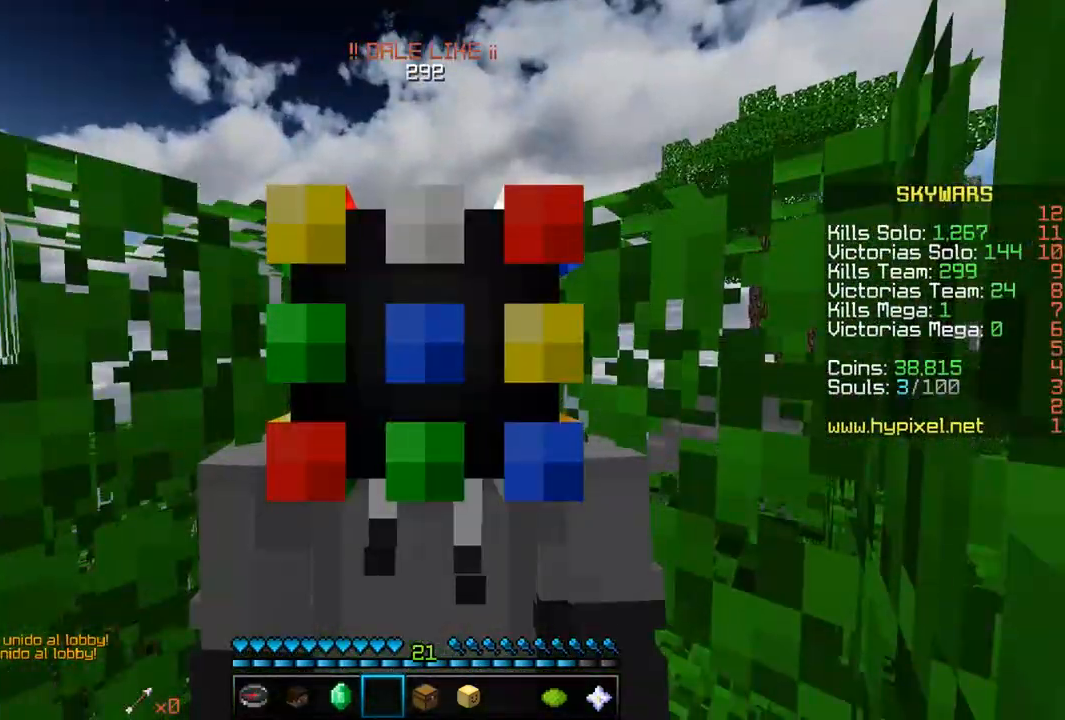
{"keys": [], "mouse": [], "events": []}
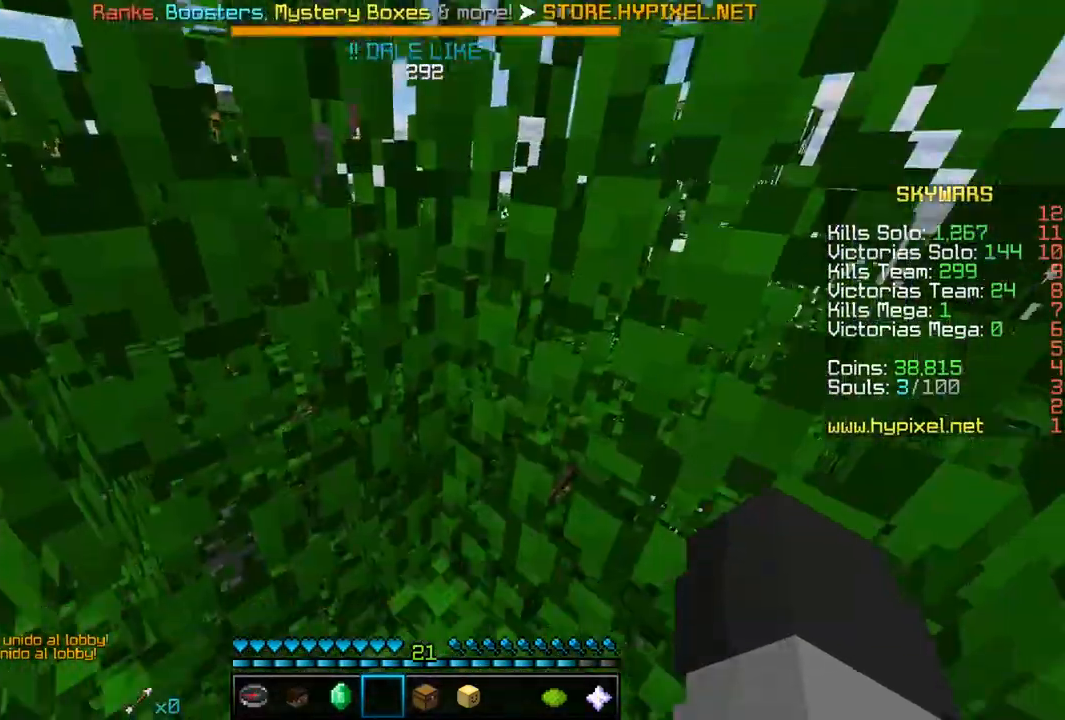
{"keys": [], "mouse": [], "events": []}
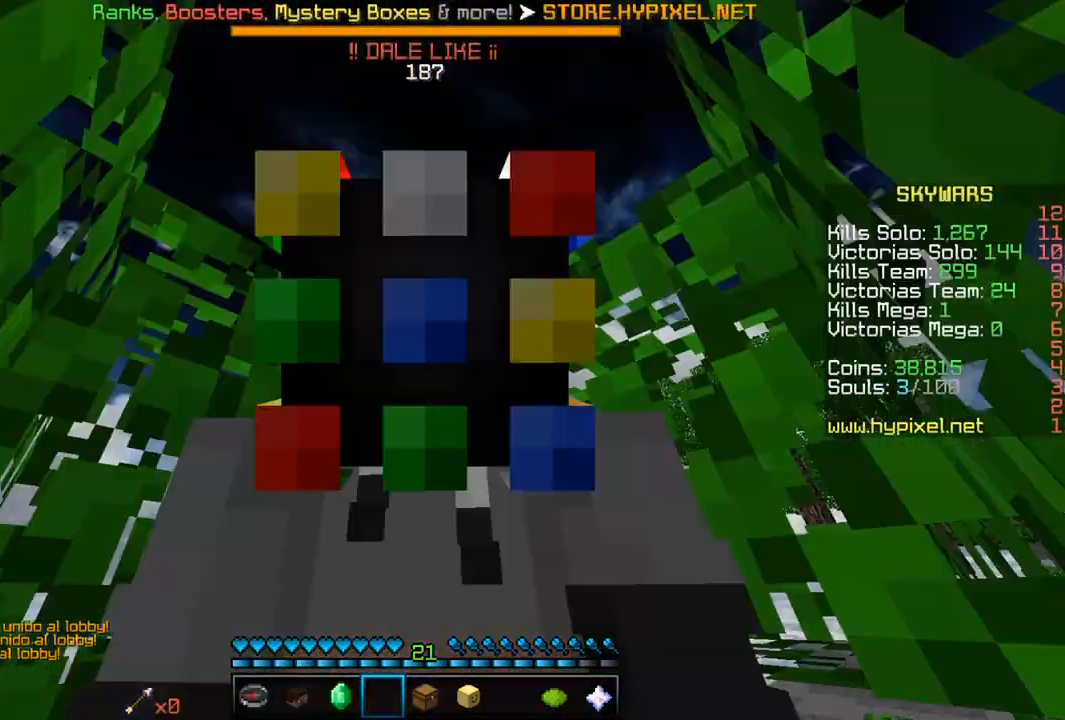
{"keys": [], "mouse": ["left"], "events": [[417, "mouse_left", "down"]]}
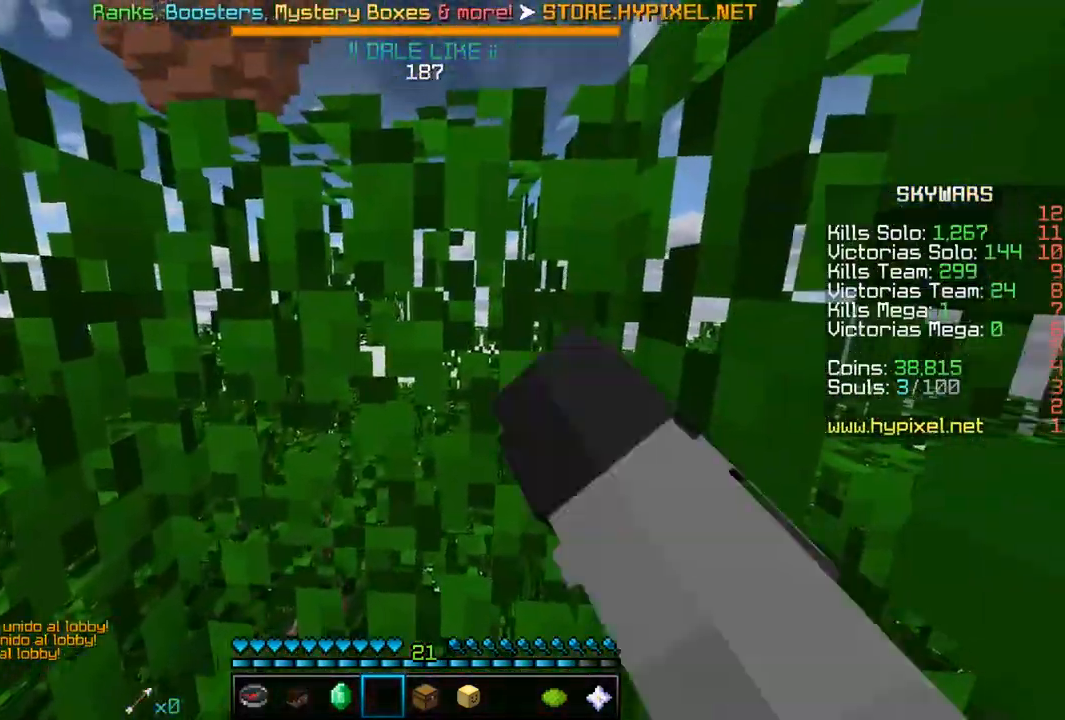
{"keys": ["s"], "mouse": ["left"], "events": [[50, "w", "down"], [117, "mouse_left", "up"], [150, "mouse_left", "down"], [283, "w", "up"], [300, "mouse_left", "up"], [333, "mouse_left", "down"], [350, "s", "down"]]}
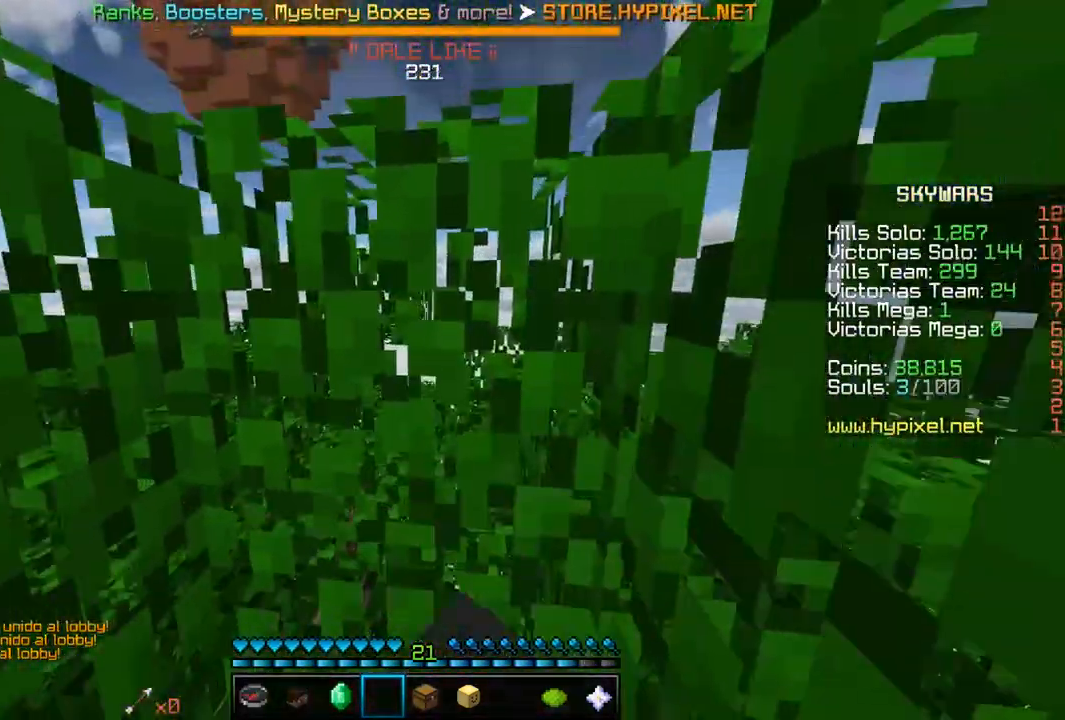
{"keys": ["s"], "mouse": ["left"], "events": [[17, "s", "up"], [200, "w", "down"], [383, "w", "up"], [400, "s", "down"]]}
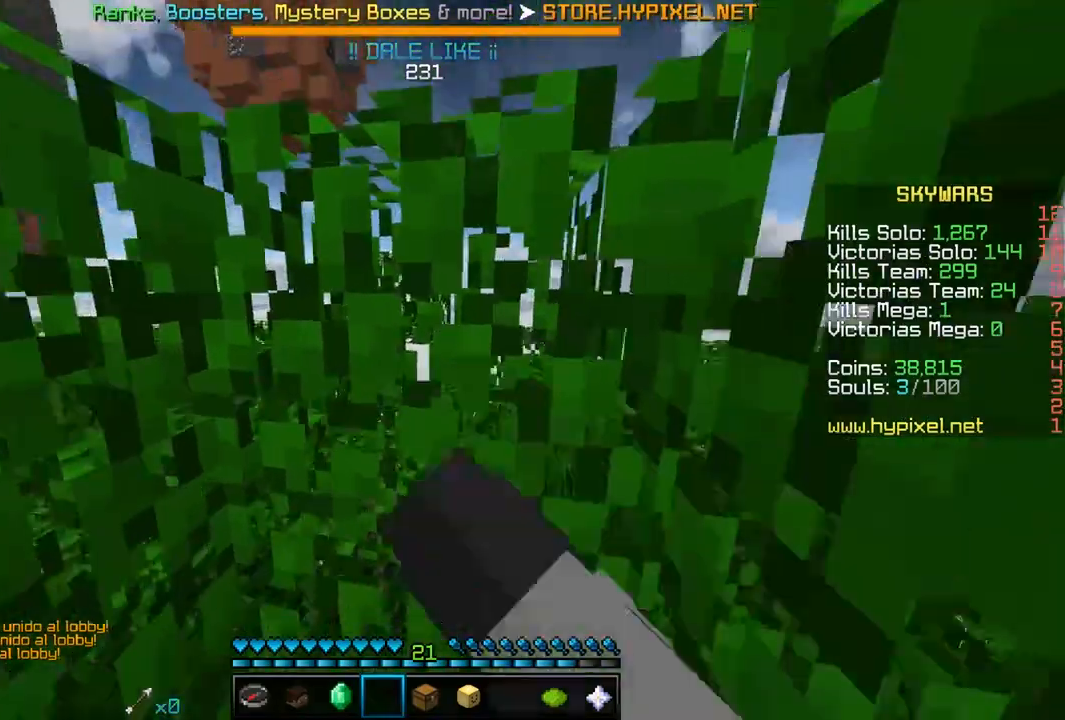
{"keys": [], "mouse": [], "events": [[217, "s", "up"], [367, "mouse_left", "up"]]}
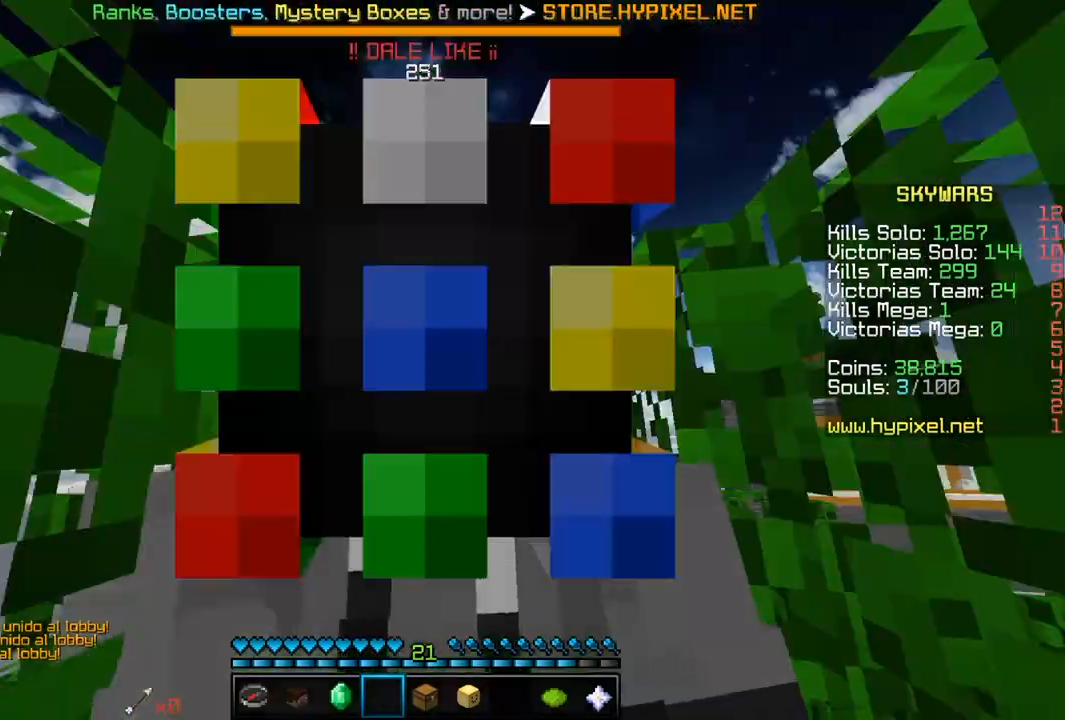
{"keys": [], "mouse": [], "events": []}
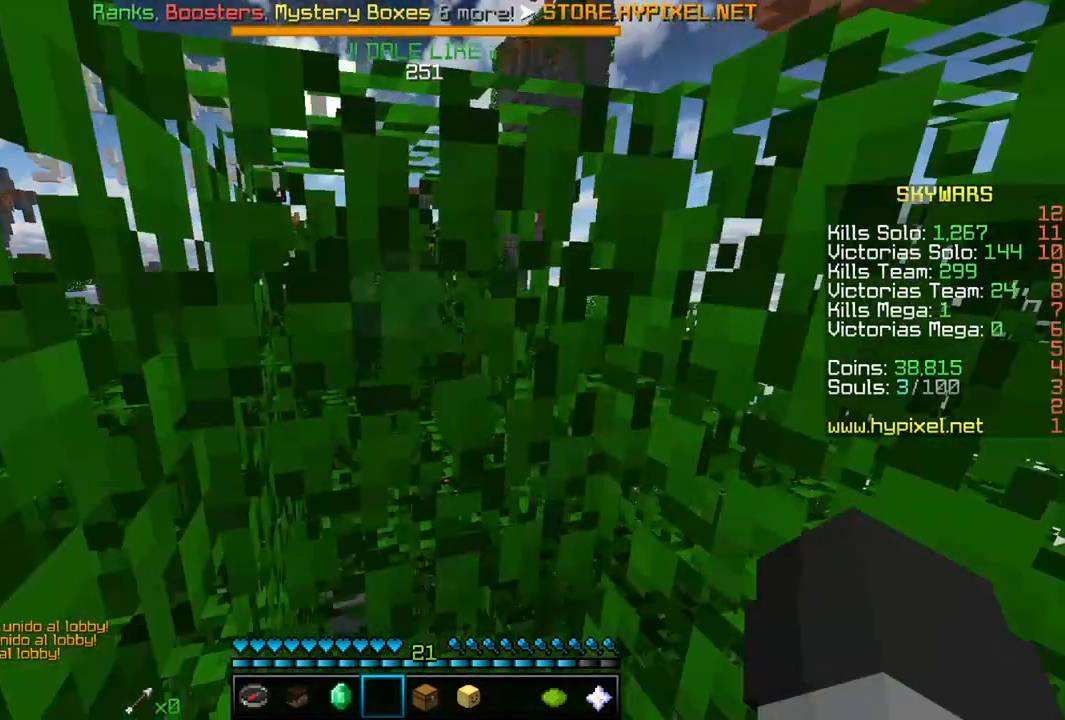
{"keys": [], "mouse": [], "events": [[167, "s", "down"], [383, "s", "up"]]}
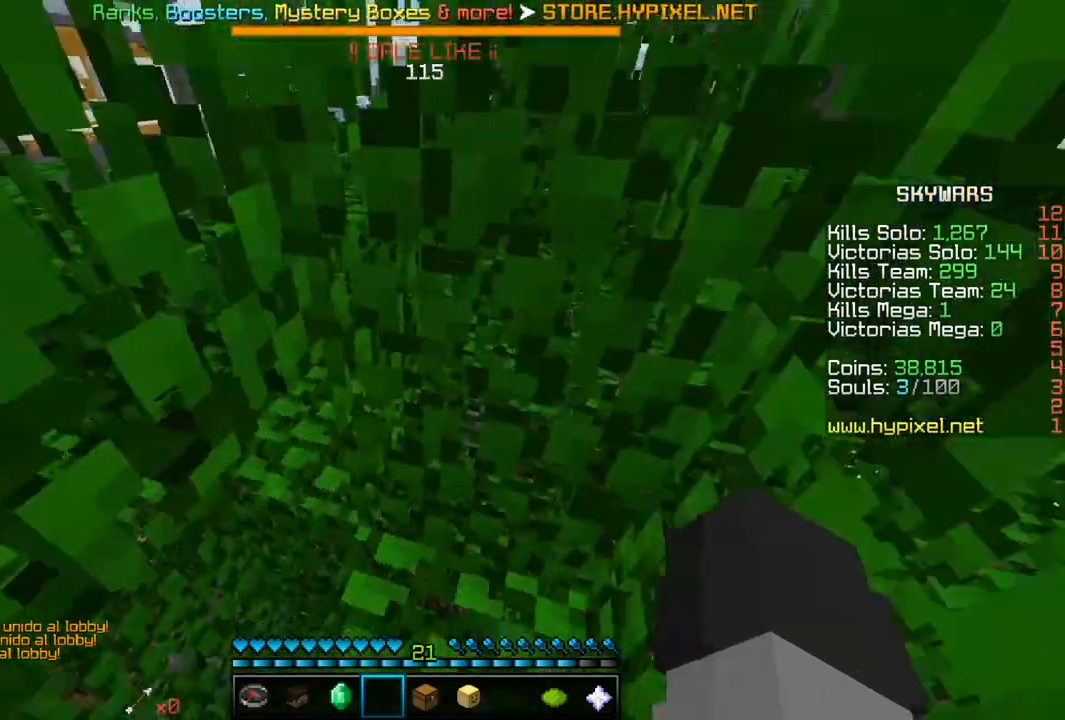
{"keys": [], "mouse": [], "events": []}
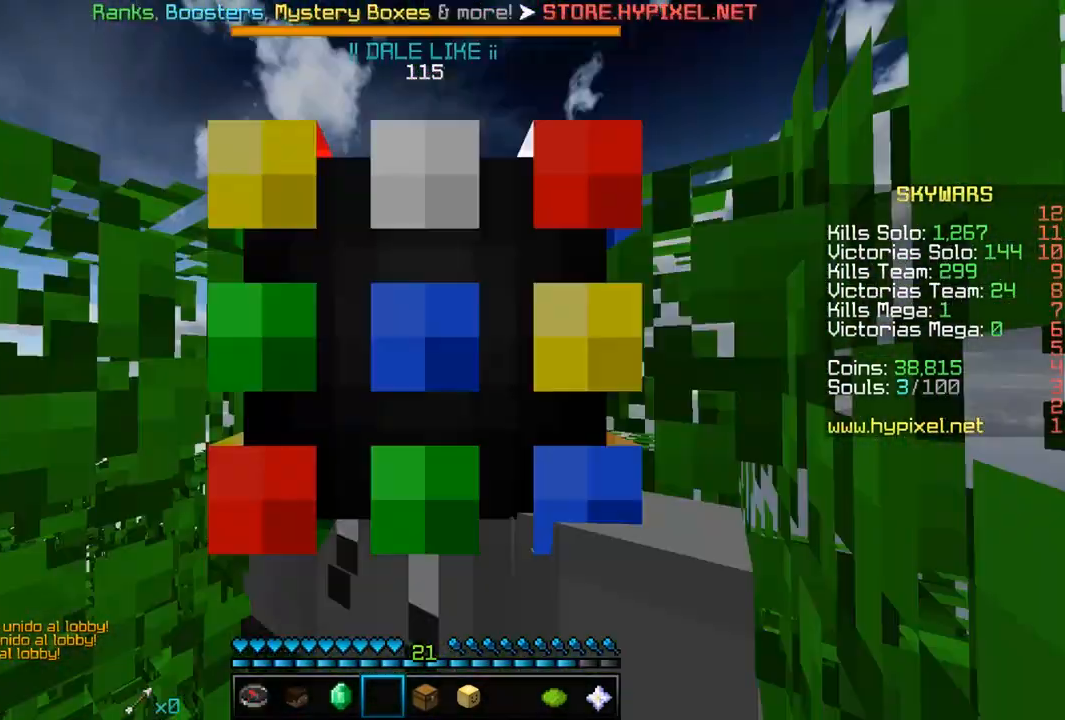
{"keys": [], "mouse": [], "events": []}
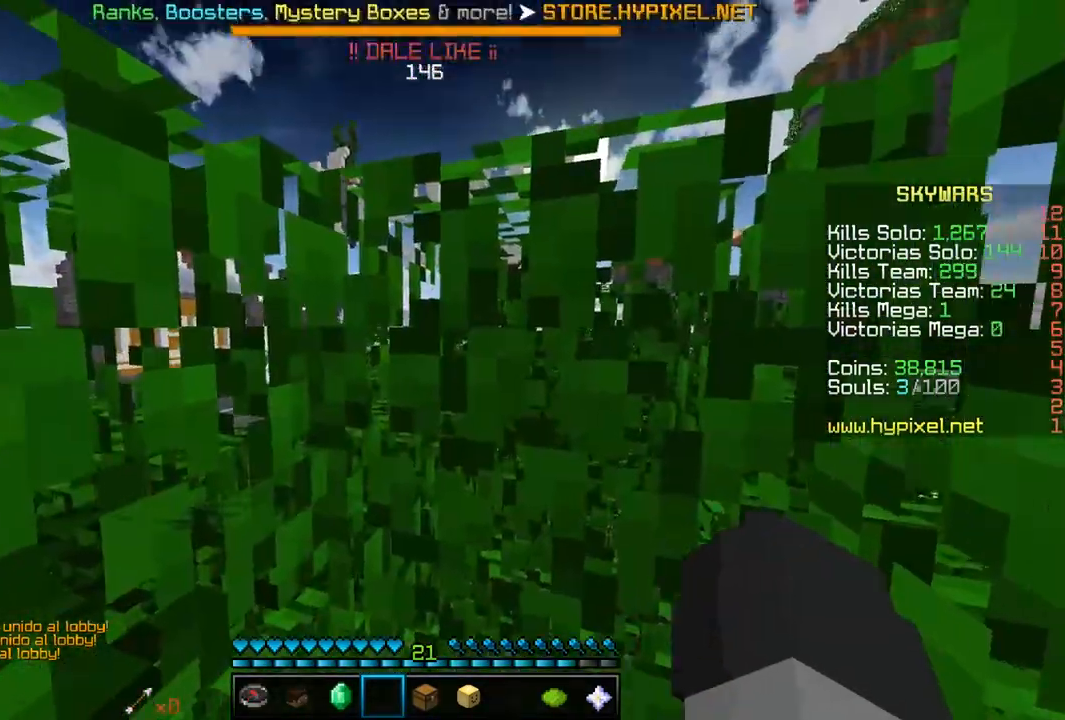
{"keys": [], "mouse": [], "events": []}
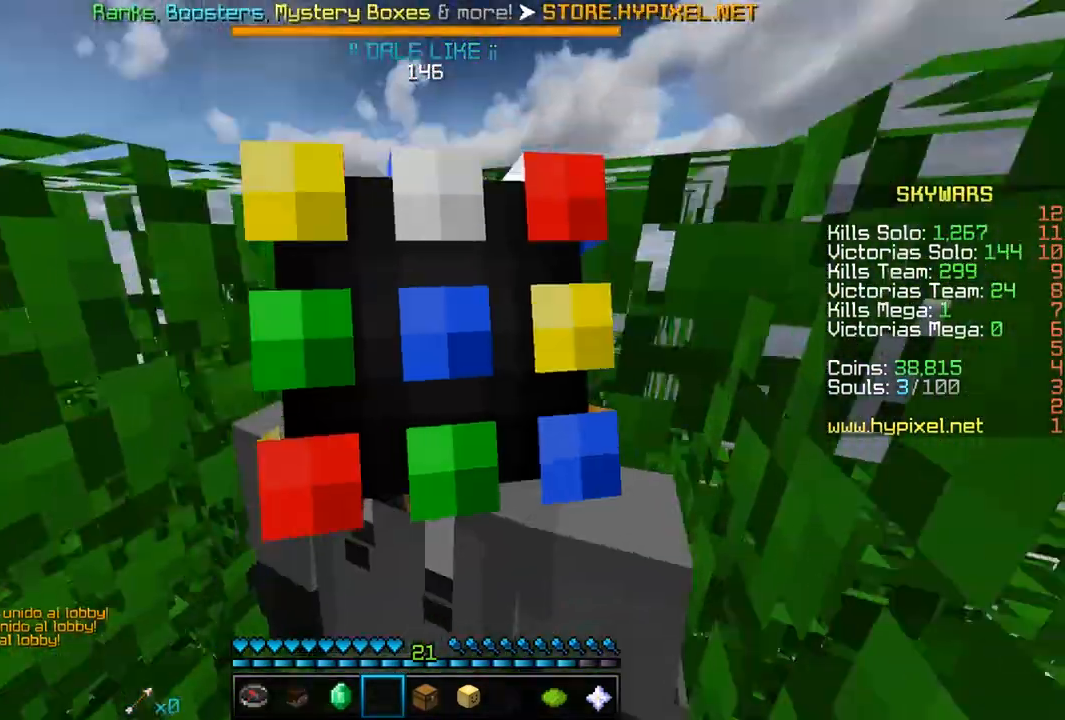
{"keys": [], "mouse": [], "events": []}
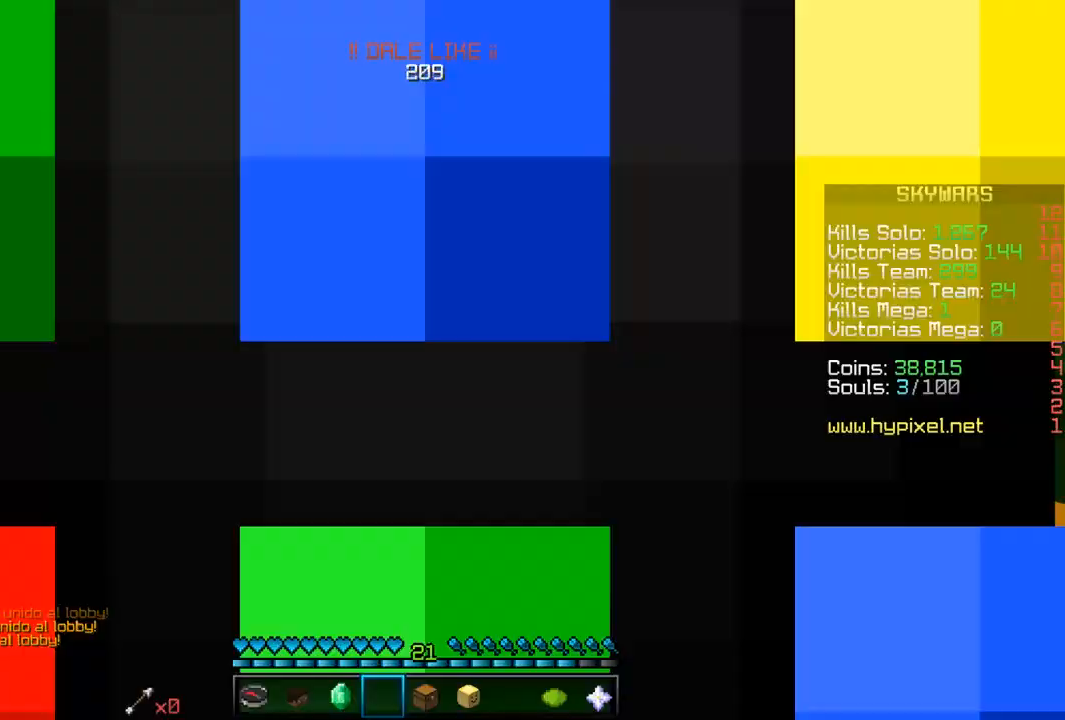
{"keys": [], "mouse": [], "events": []}
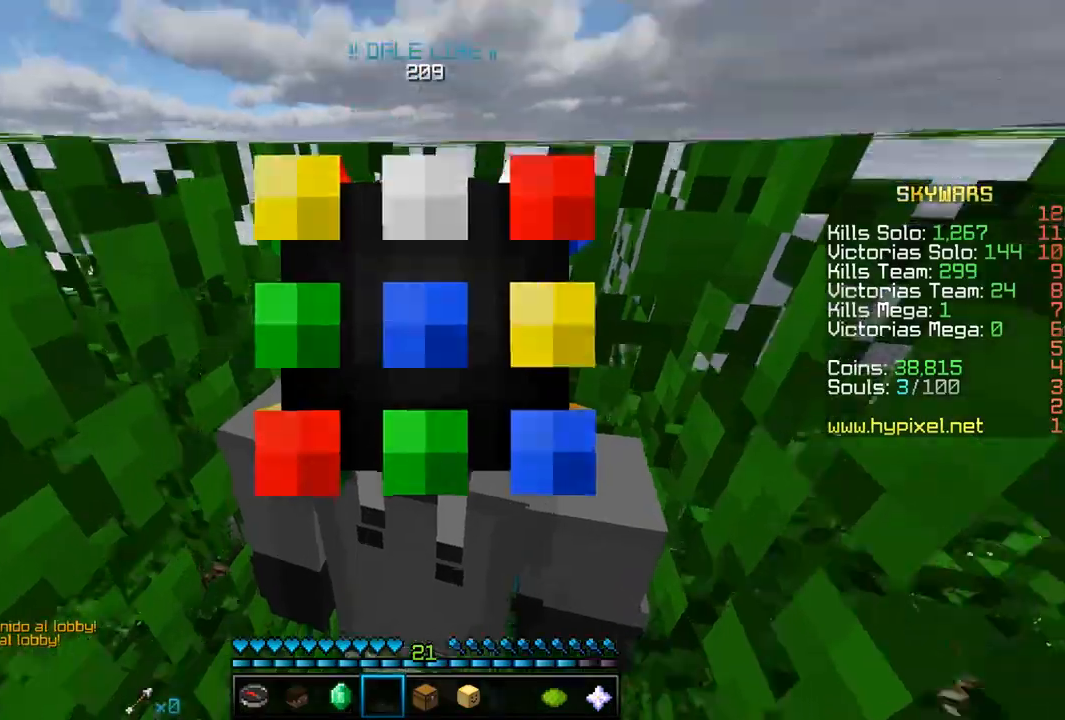
{"keys": [], "mouse": [], "events": []}
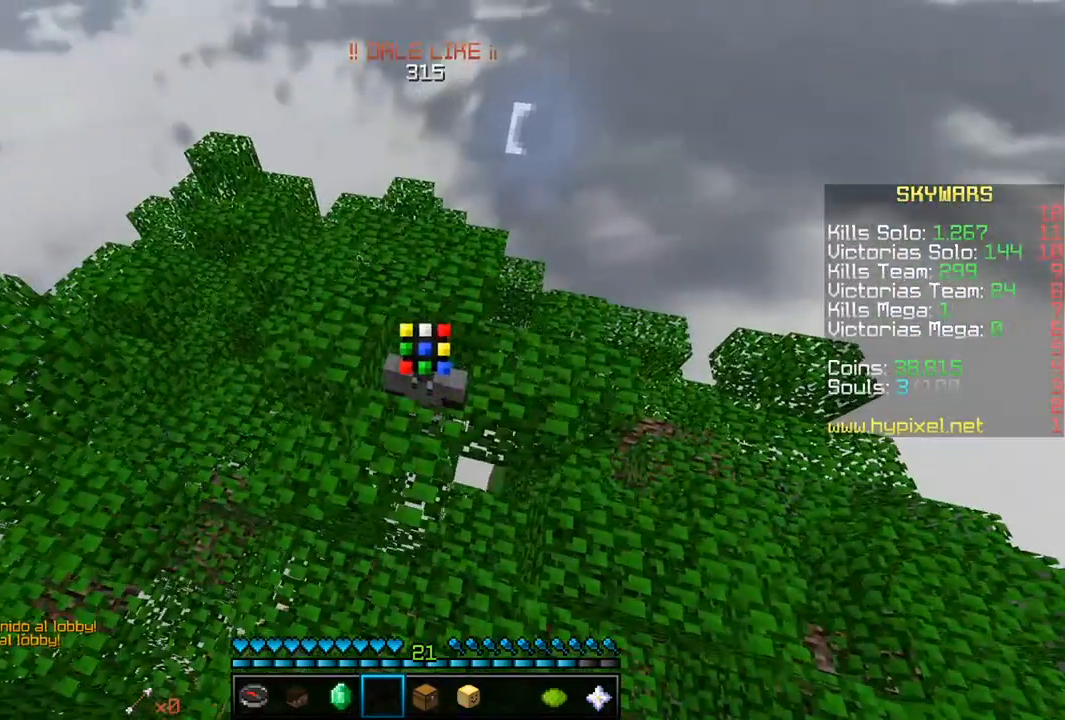
{"keys": [], "mouse": [], "events": []}
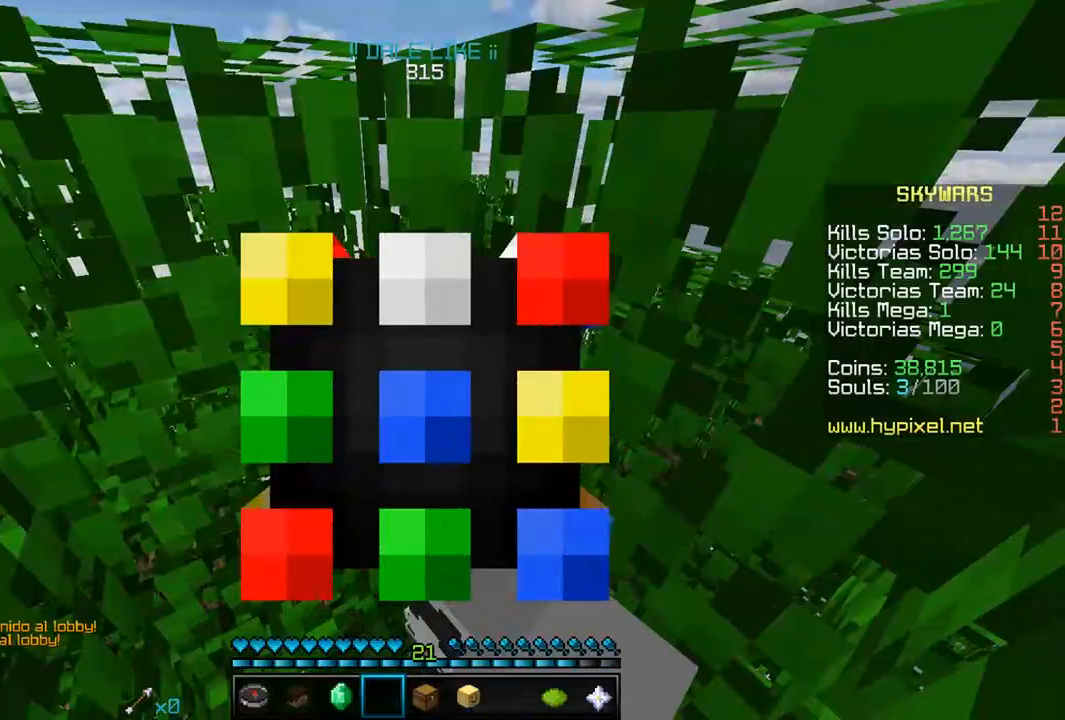
{"keys": ["s"], "mouse": [], "events": [[167, "s", "down"]]}
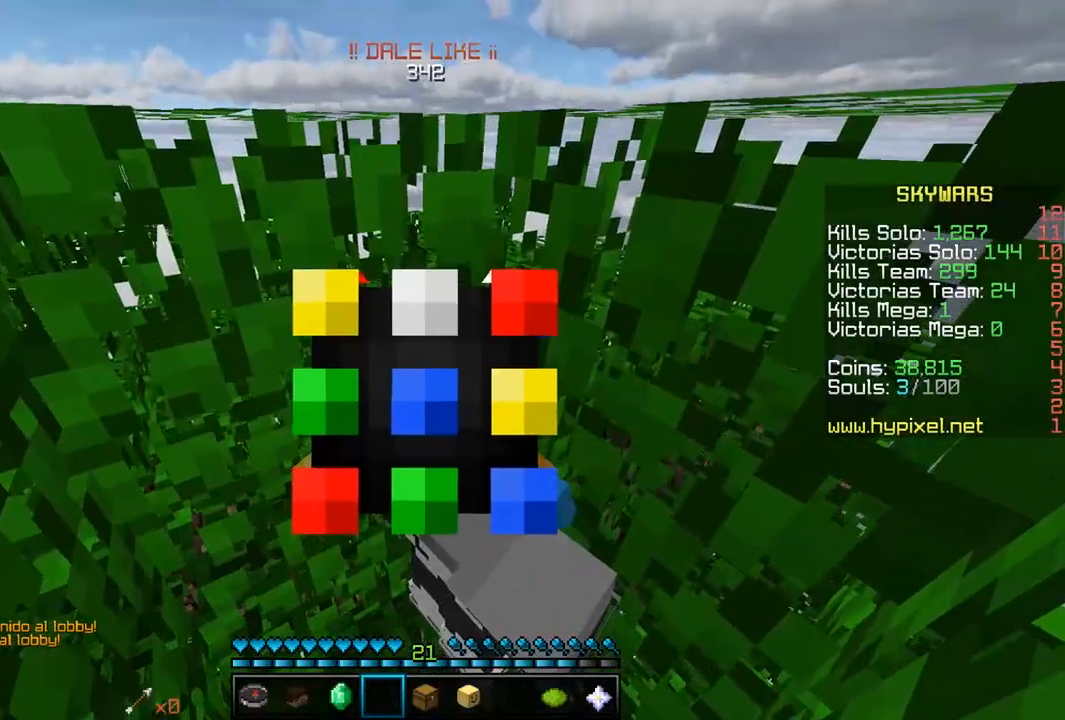
{"keys": [], "mouse": [], "events": [[167, "s", "up"]]}